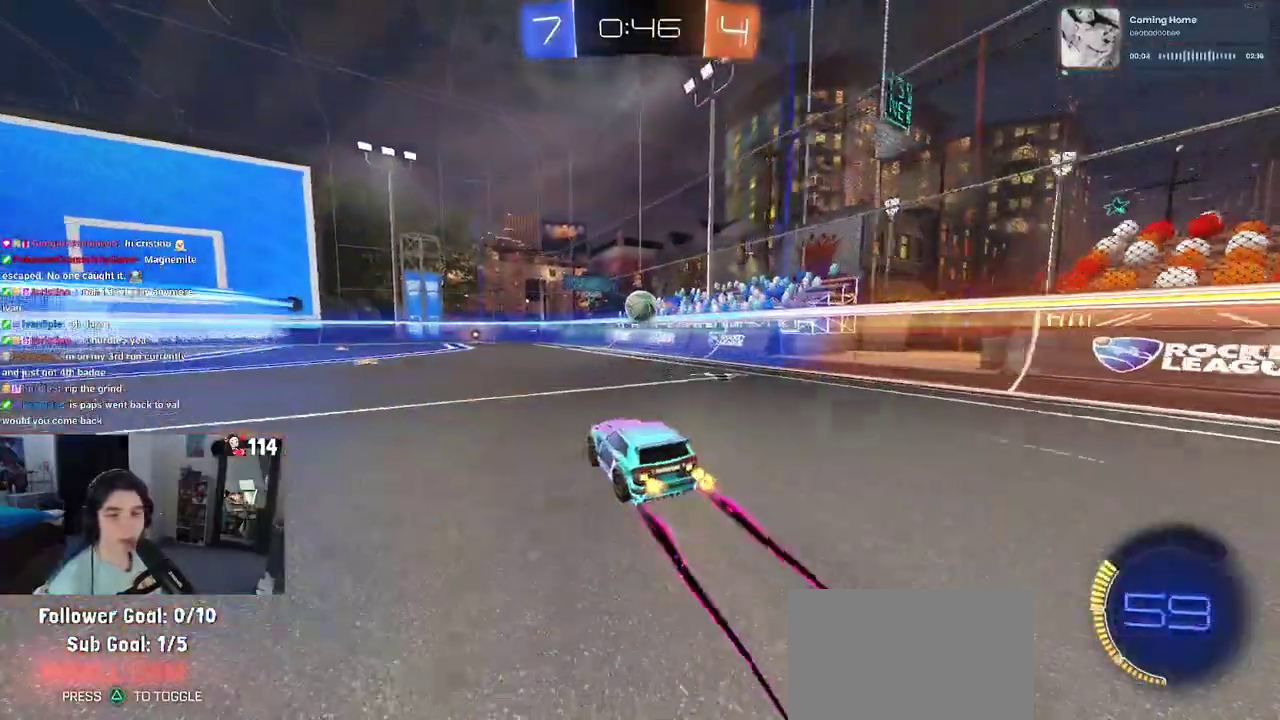
Gameplay with a controller (PlayStation layout); each line is a JSON object with the inputs held at the frame after it. "events" lists button and stick changes between this image and that frame as [ms after this image, input, new state], when the widget could be followed in between. This document gives stick clicks only as held states, not as events. Not read: L1.
{"buttons": ["R2"], "left_stick": "down-left", "right_stick": "center", "events": [[350, "left_stick", "down-left"]]}
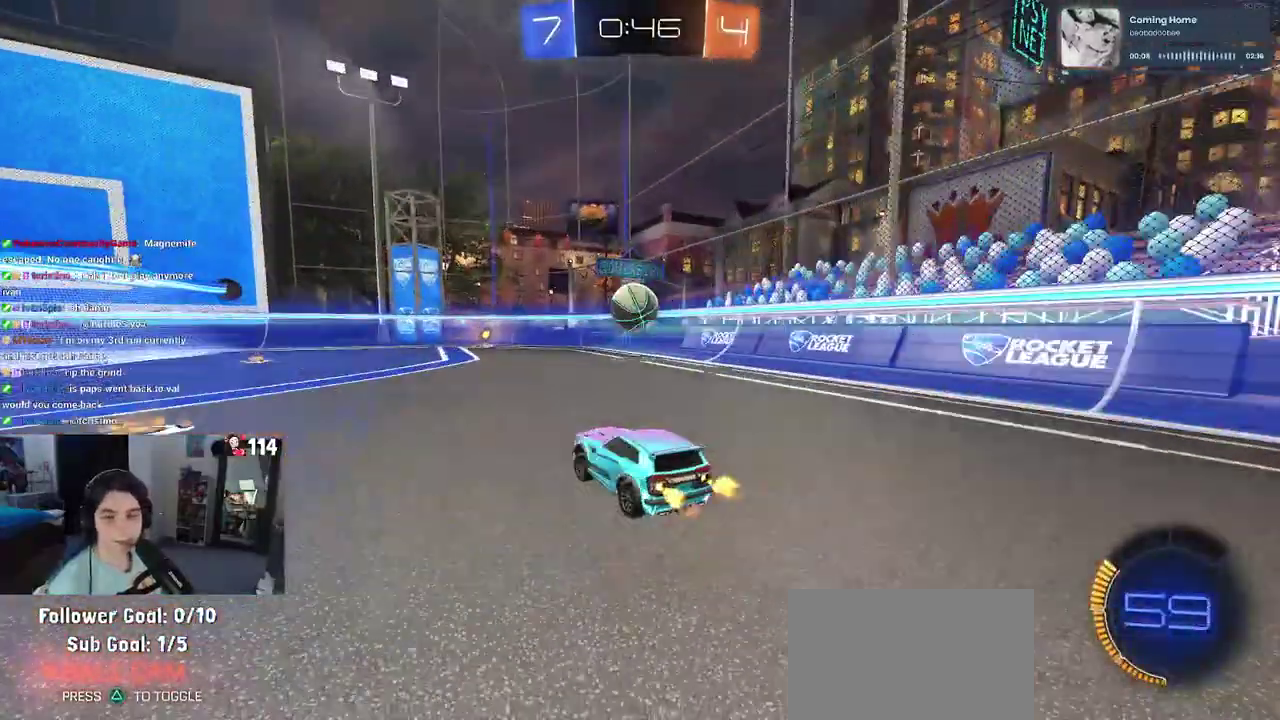
{"buttons": ["R2"], "left_stick": "down-right", "right_stick": "center", "events": [[17, "left_stick", "center"], [417, "left_stick", "down-right"]]}
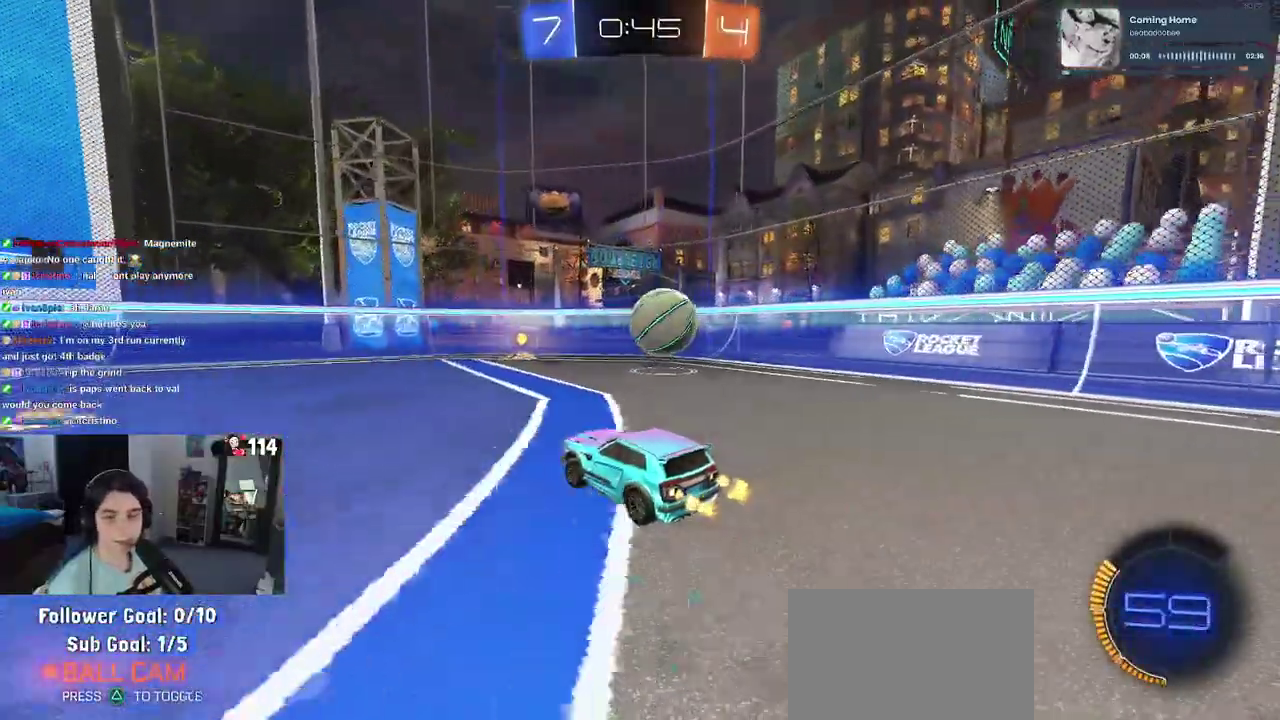
{"buttons": ["L2"], "left_stick": "down-left", "right_stick": "center", "events": [[150, "left_stick", "center"], [383, "left_stick", "down-left"], [400, "L2", "down"], [417, "R2", "up"]]}
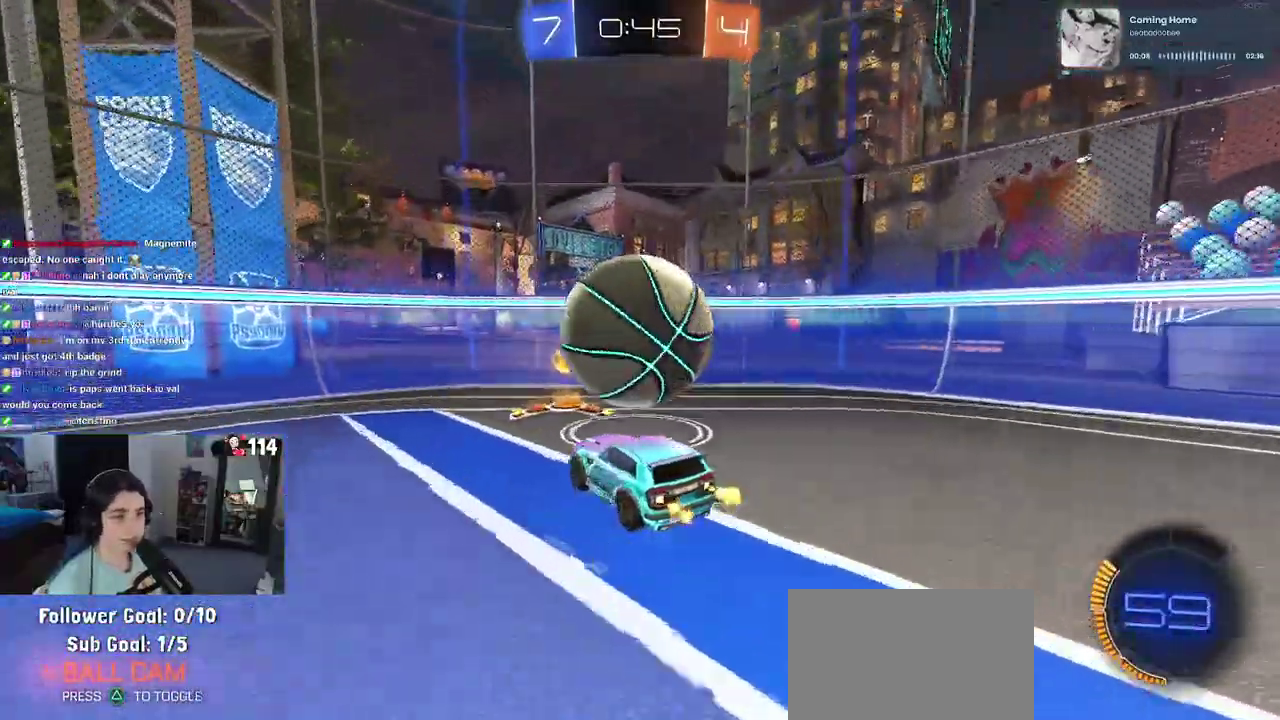
{"buttons": ["R2"], "left_stick": "down-left", "right_stick": "center", "events": [[83, "R2", "down"], [150, "L2", "up"], [400, "left_stick", "center"], [500, "left_stick", "down-left"]]}
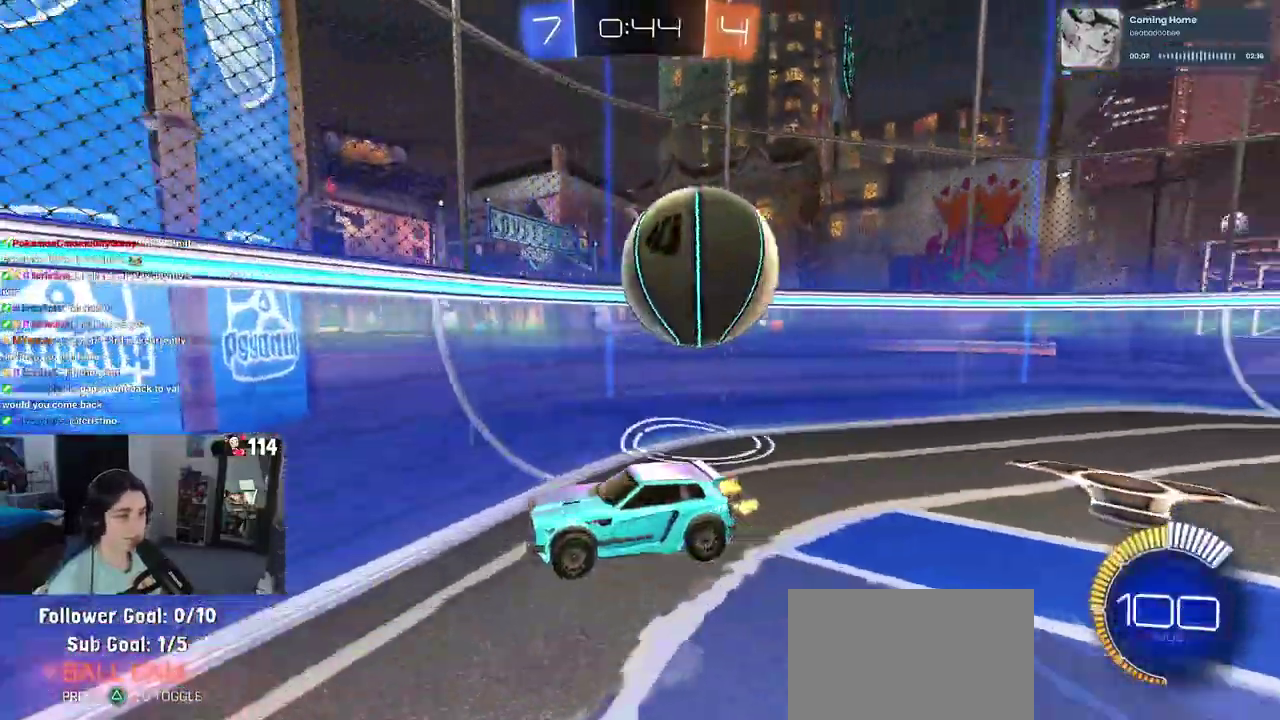
{"buttons": ["L2"], "left_stick": "left", "right_stick": "center", "events": [[17, "SQUARE", "down"], [167, "SQUARE", "up"], [417, "R2", "up"], [450, "L2", "down"], [500, "left_stick", "left"]]}
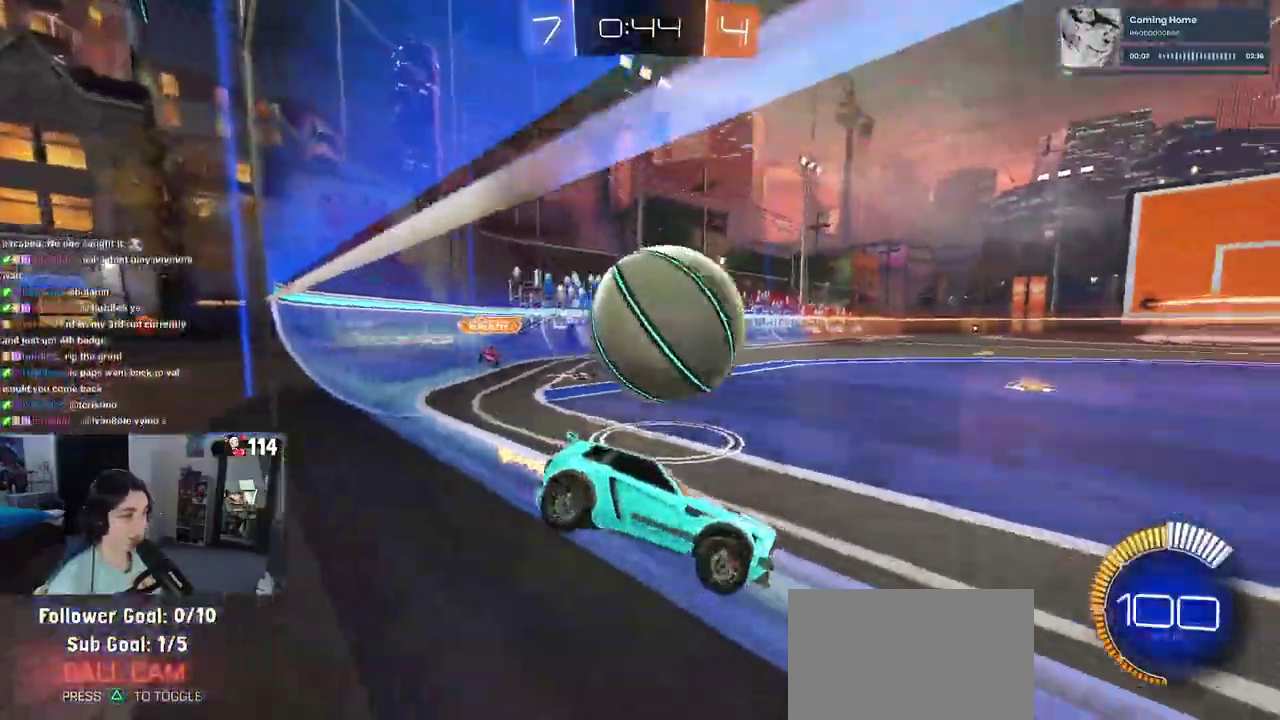
{"buttons": ["R2"], "left_stick": "down-right", "right_stick": "center", "events": [[83, "R2", "down"], [117, "L2", "up"], [300, "R2", "up"], [300, "left_stick", "down"], [350, "R2", "down"], [350, "left_stick", "down-right"]]}
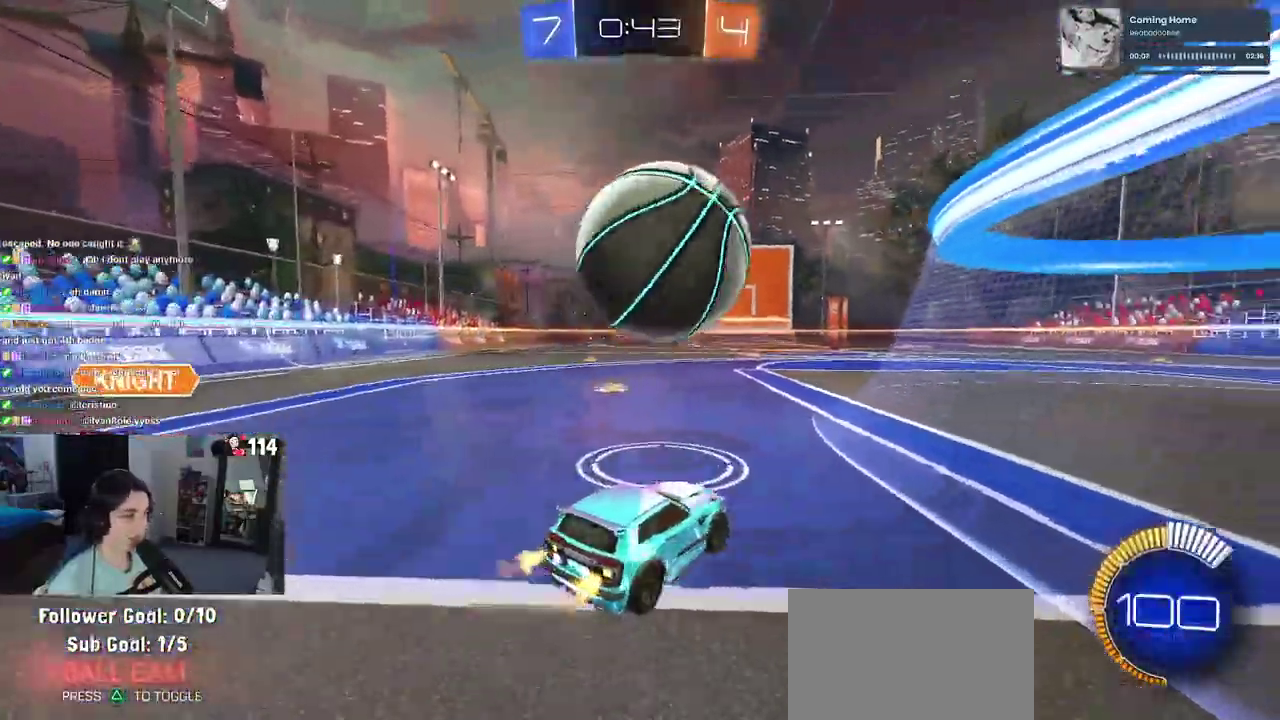
{"buttons": ["R2"], "left_stick": "left", "right_stick": "center", "events": [[117, "left_stick", "down"], [267, "left_stick", "center"], [417, "left_stick", "left"]]}
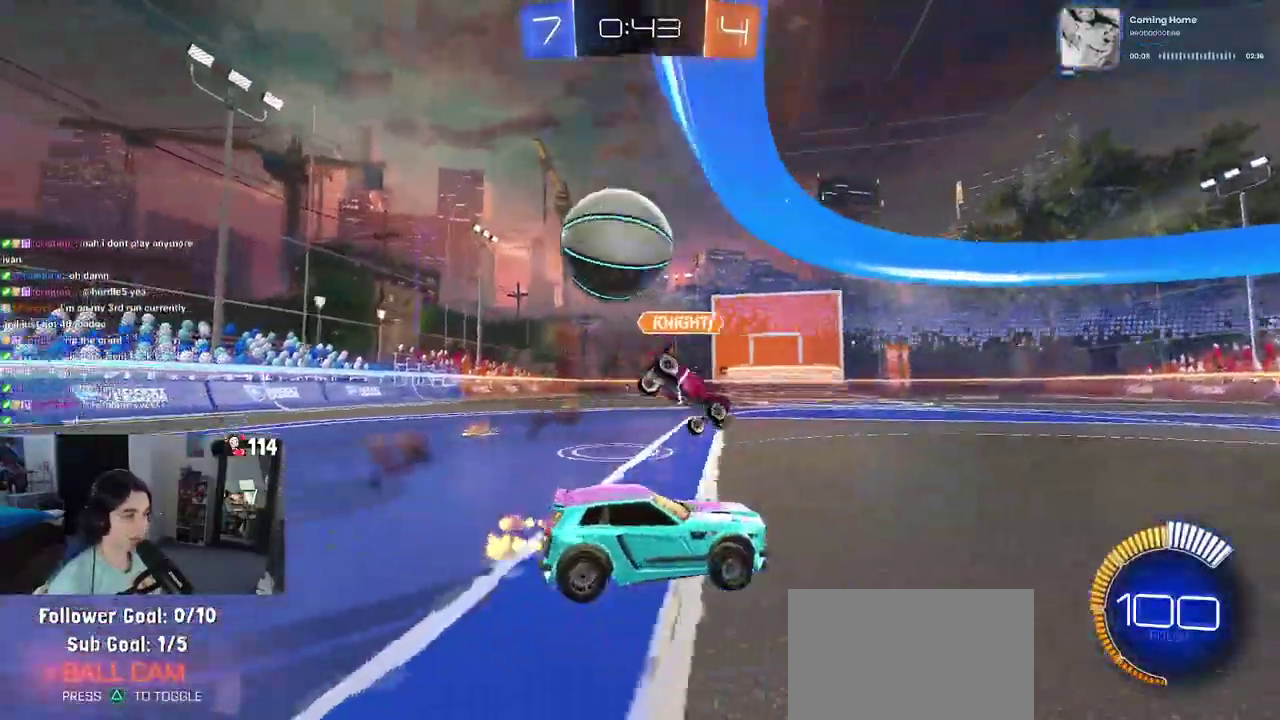
{"buttons": ["R2"], "left_stick": "center", "right_stick": "center", "events": [[317, "left_stick", "center"]]}
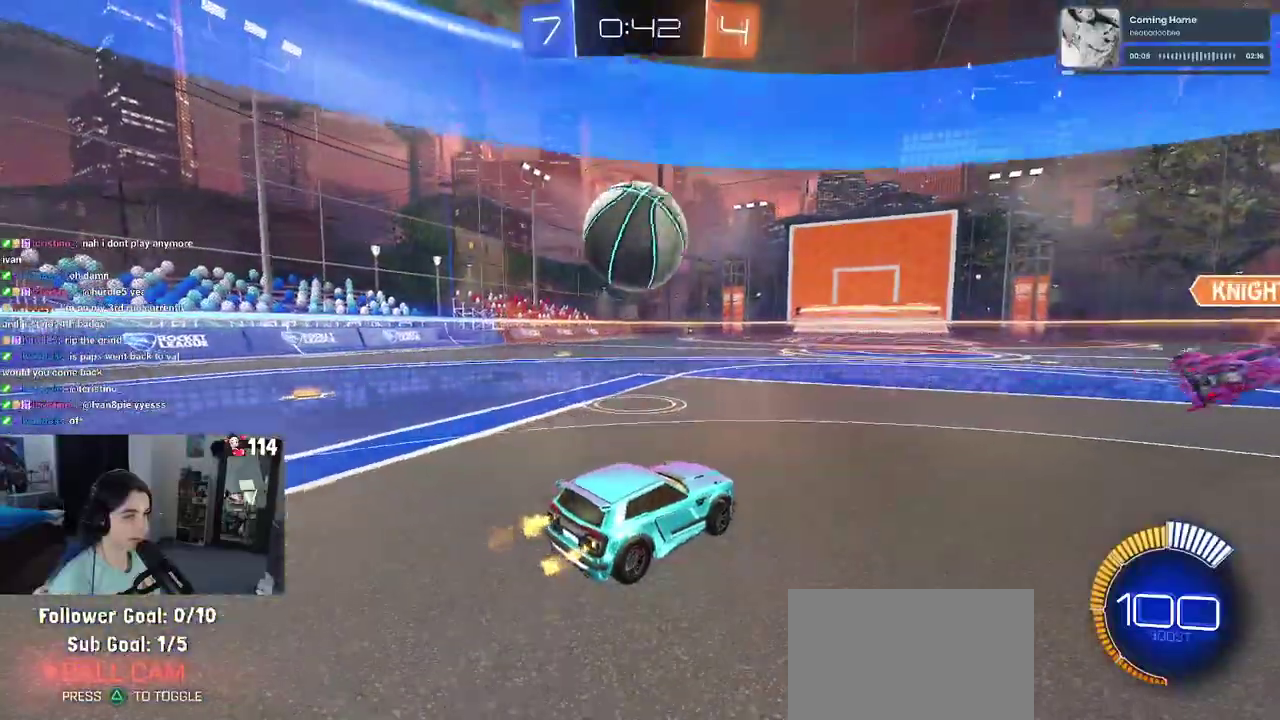
{"buttons": ["R2"], "left_stick": "center", "right_stick": "center", "events": [[133, "R1", "down"], [300, "R1", "up"]]}
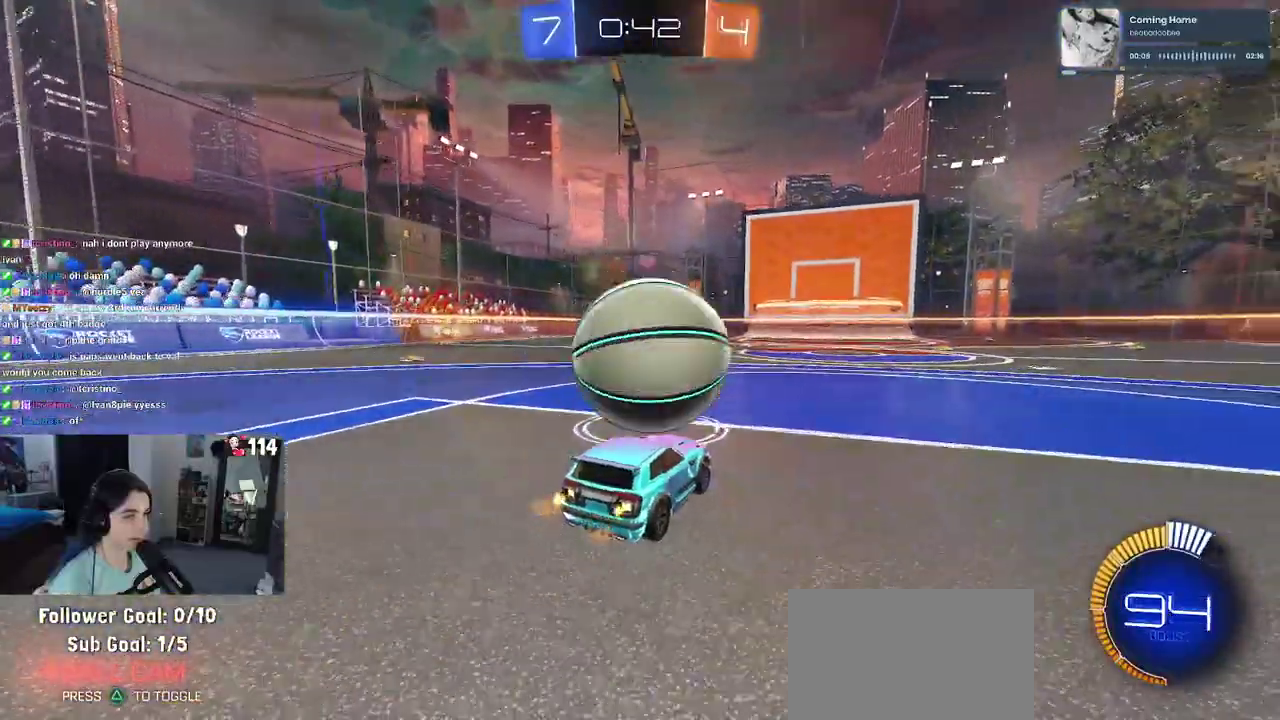
{"buttons": ["R1", "R2"], "left_stick": "up", "right_stick": "center", "events": [[50, "CROSS", "down"], [67, "left_stick", "down-right"], [167, "R1", "down"], [233, "CROSS", "up"], [233, "left_stick", "center"], [333, "left_stick", "up-left"], [467, "left_stick", "up"]]}
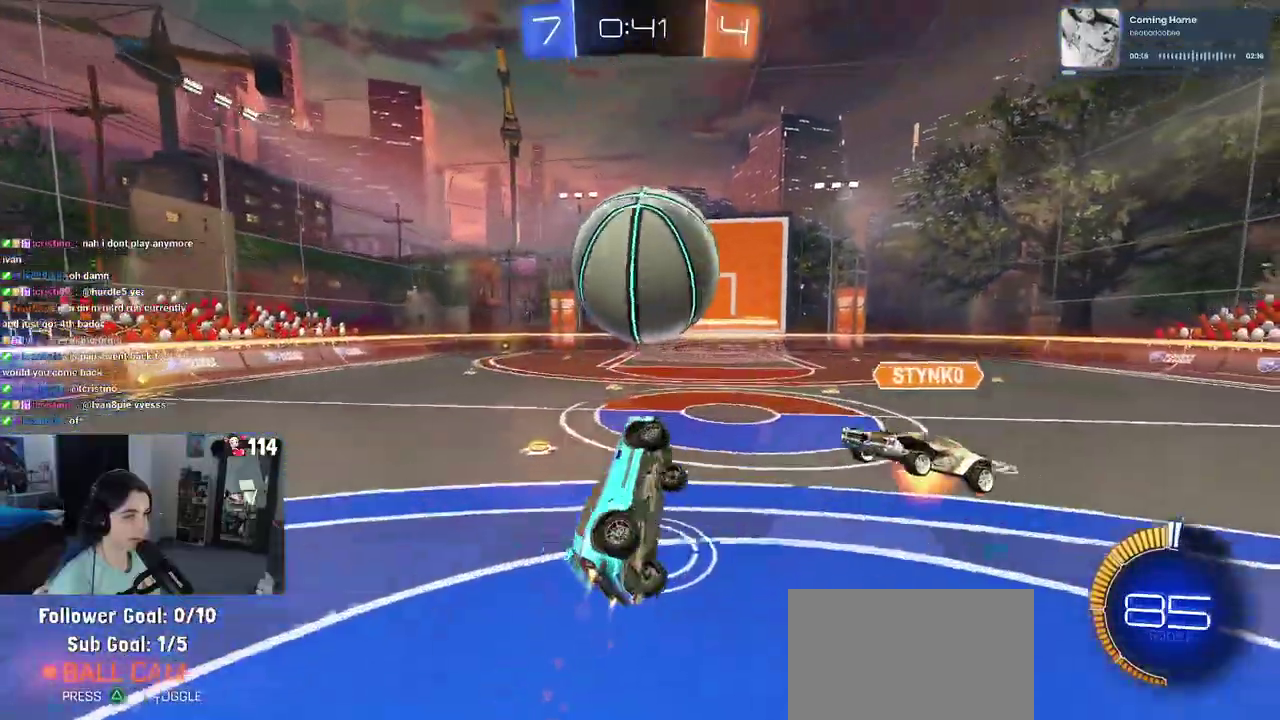
{"buttons": ["R2"], "left_stick": "down-left", "right_stick": "center"}
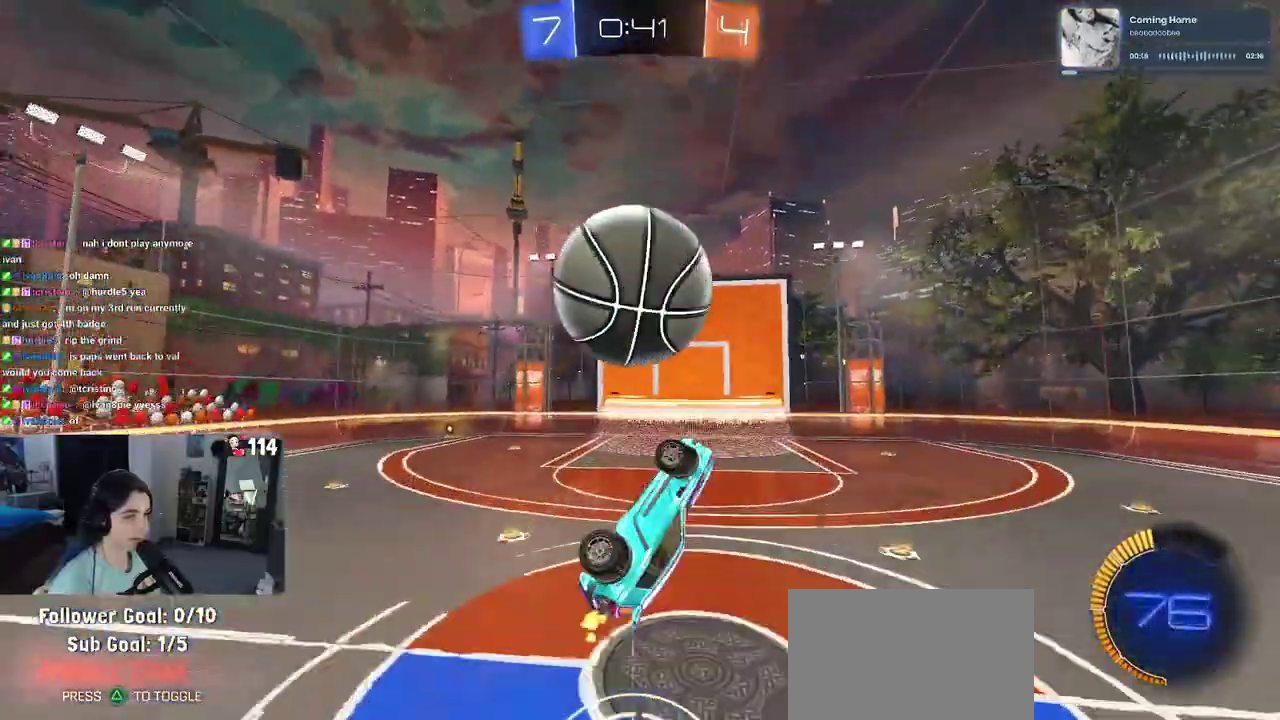
{"buttons": ["R2"], "left_stick": "down-right", "right_stick": "center", "events": [[33, "left_stick", "up-left"], [117, "left_stick", "left"], [300, "R1", "down"], [317, "CROSS", "down"], [433, "R1", "up"], [433, "left_stick", "center"], [467, "CROSS", "up"], [483, "left_stick", "down-right"]]}
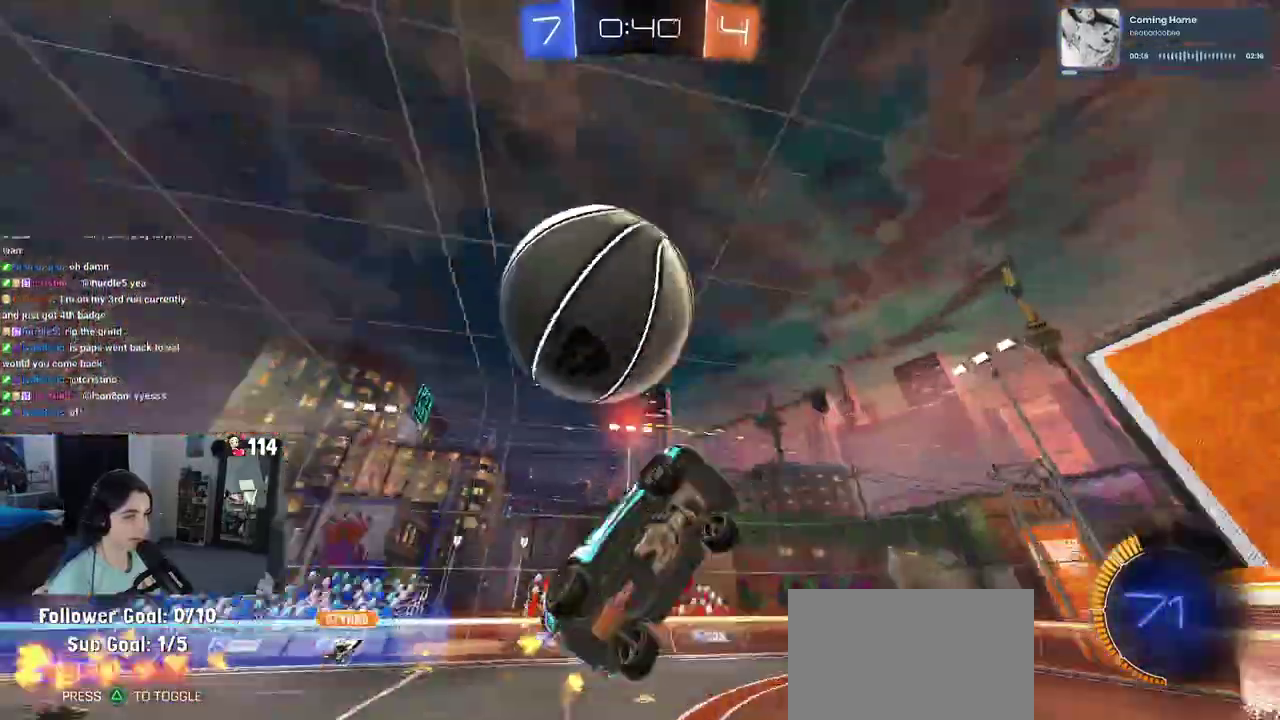
{"buttons": ["R2"], "left_stick": "down-right", "right_stick": "center"}
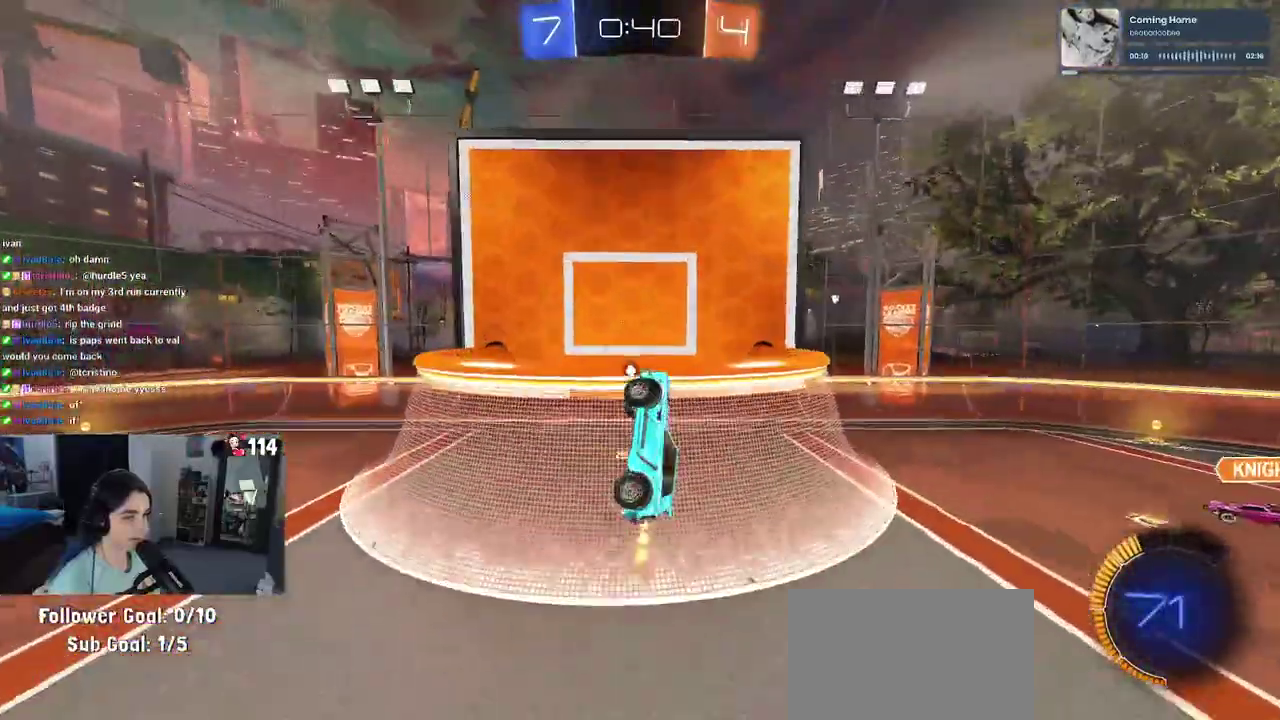
{"buttons": ["R2"], "left_stick": "down-right", "right_stick": "center", "events": [[83, "TRIANGLE", "down"], [217, "TRIANGLE", "up"]]}
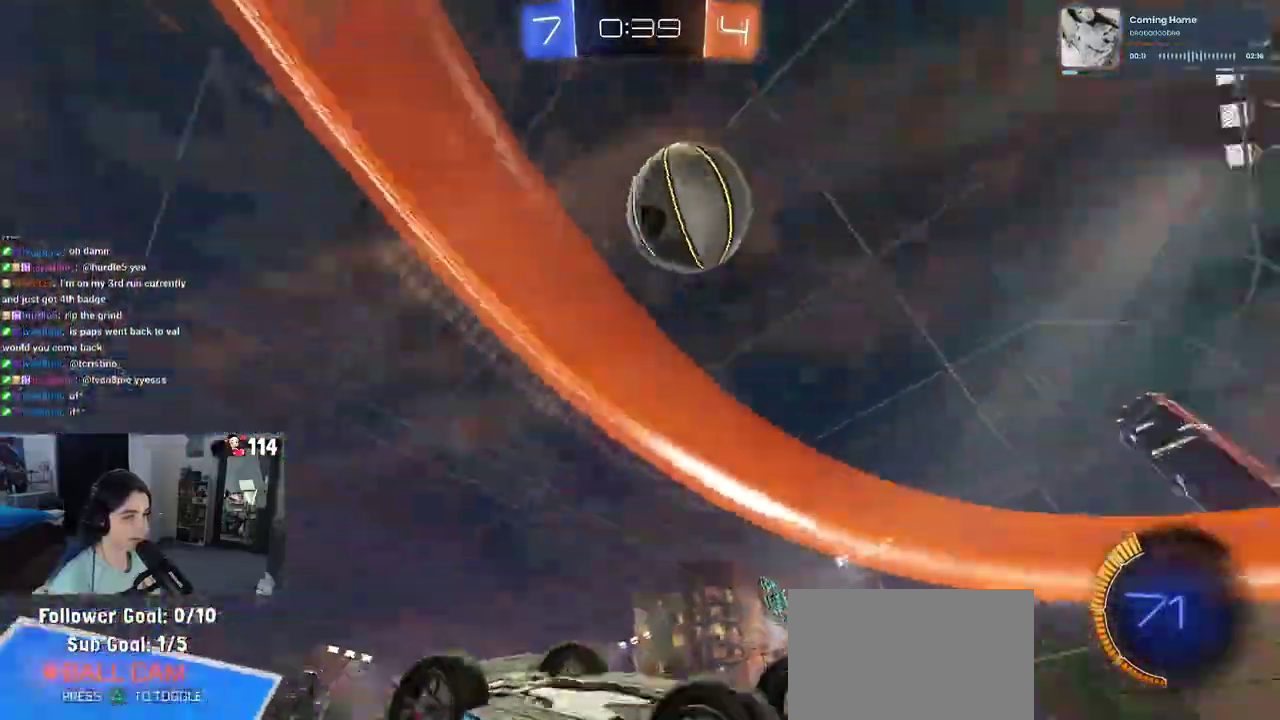
{"buttons": ["SQUARE", "R2"], "left_stick": "down-left", "right_stick": "center", "events": [[167, "left_stick", "center"], [217, "SQUARE", "down"], [217, "left_stick", "down-left"]]}
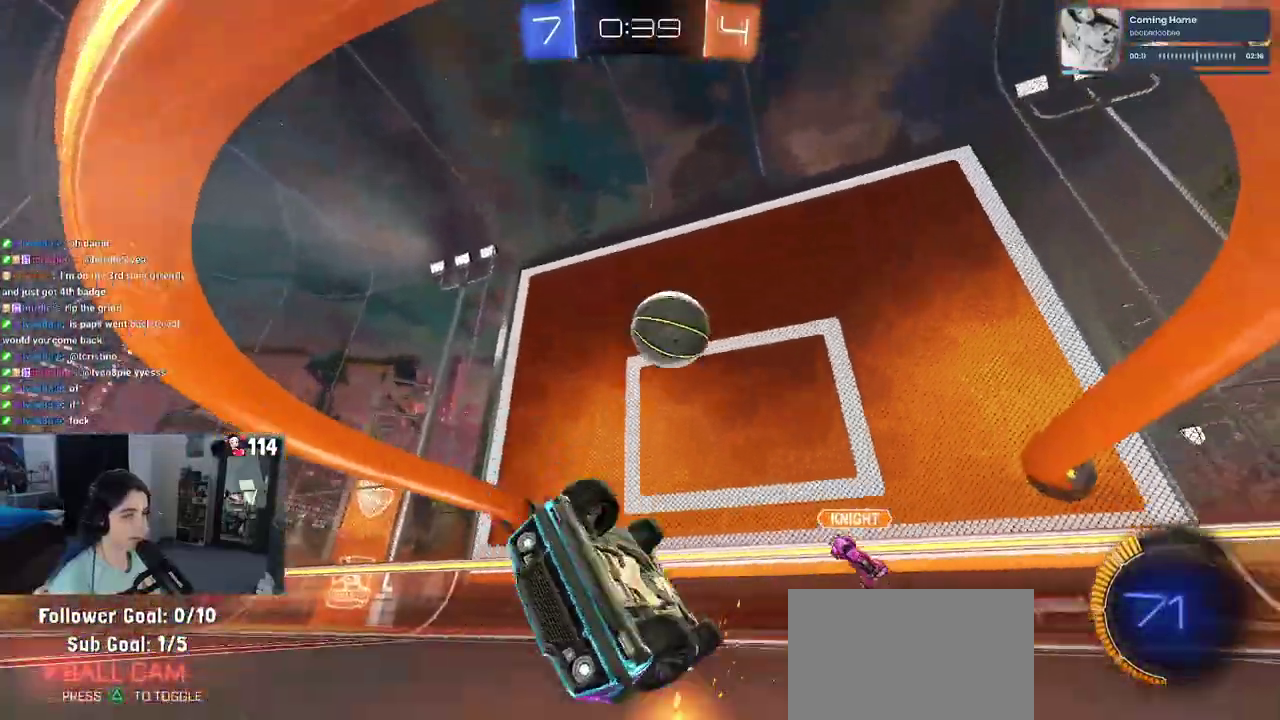
{"buttons": ["R2"], "left_stick": "center", "right_stick": "center", "events": [[217, "SQUARE", "up"], [233, "left_stick", "center"]]}
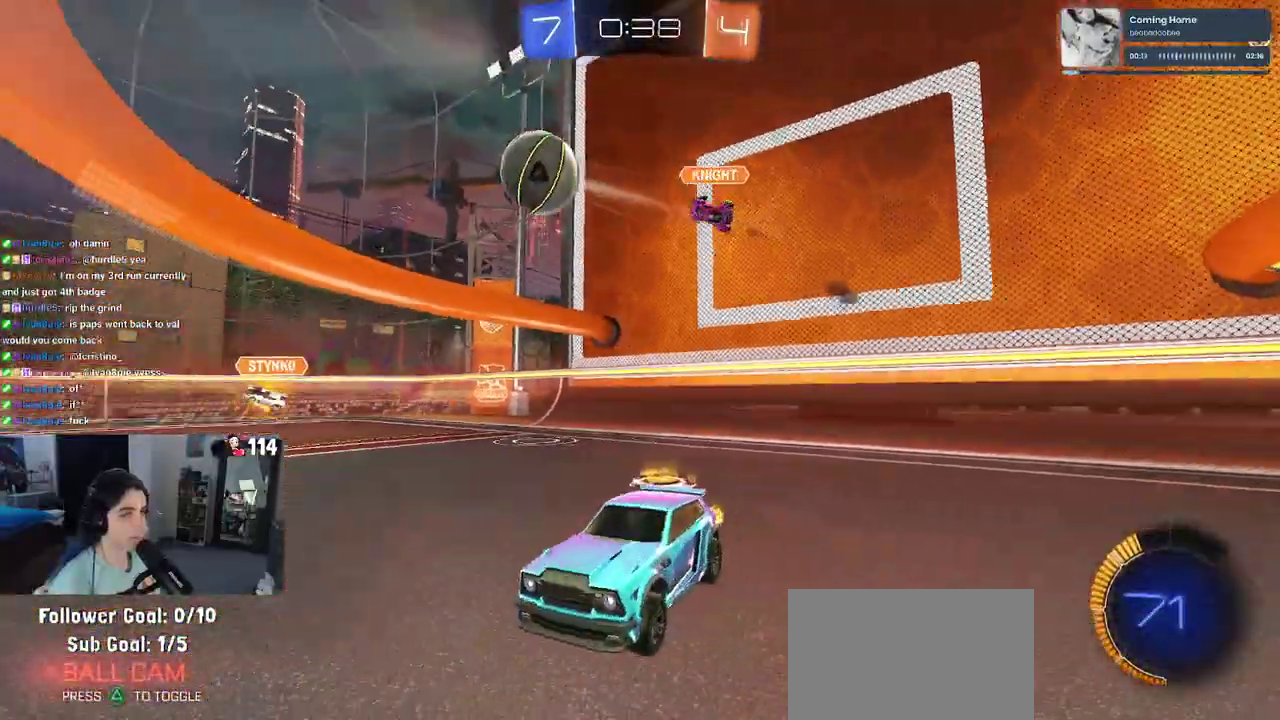
{"buttons": ["R1", "R2"], "left_stick": "down-left", "right_stick": "center", "events": [[200, "left_stick", "down-left"], [433, "R1", "down"]]}